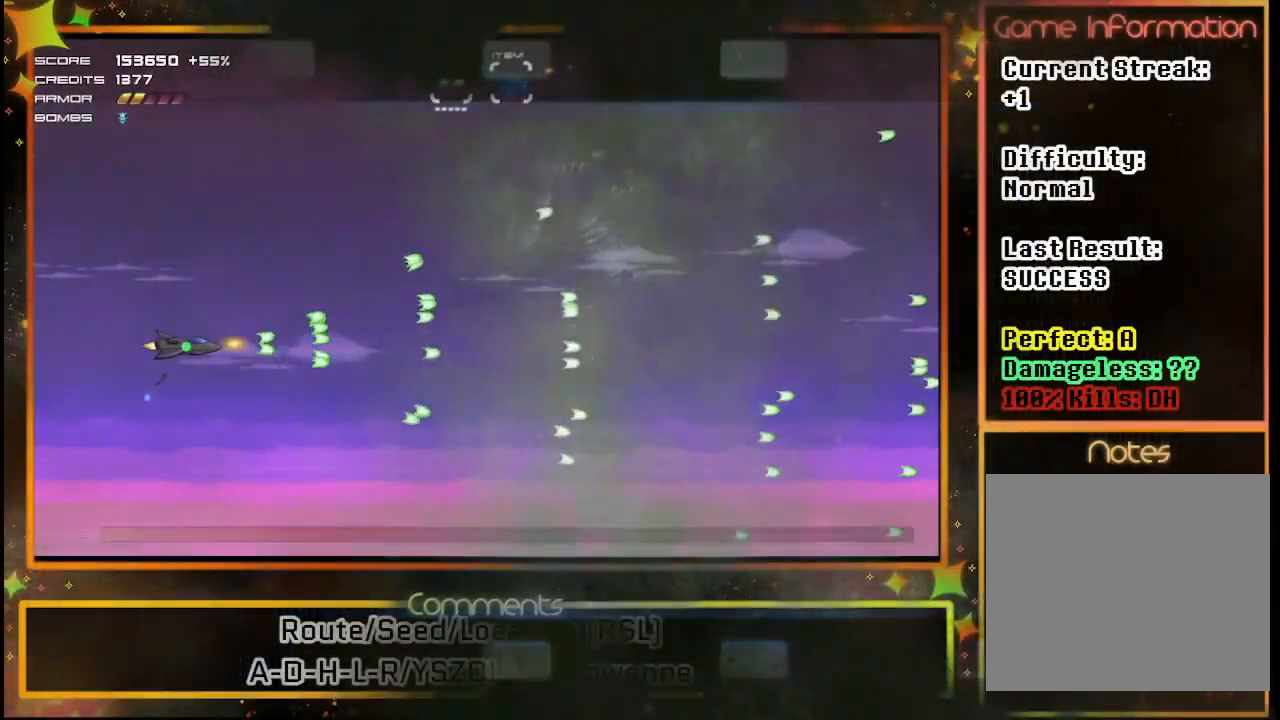
Gameplay with a controller (PlayStation layout); each line is a JSON object with the inputs held at the frame after it. "events" lists button and stick changes between this image and that frame as [ms after this image, input, new state], when the widget could be followed in between. Not read: R3 right_stick.
{"buttons": ["SQUARE"], "left_stick": "center", "events": []}
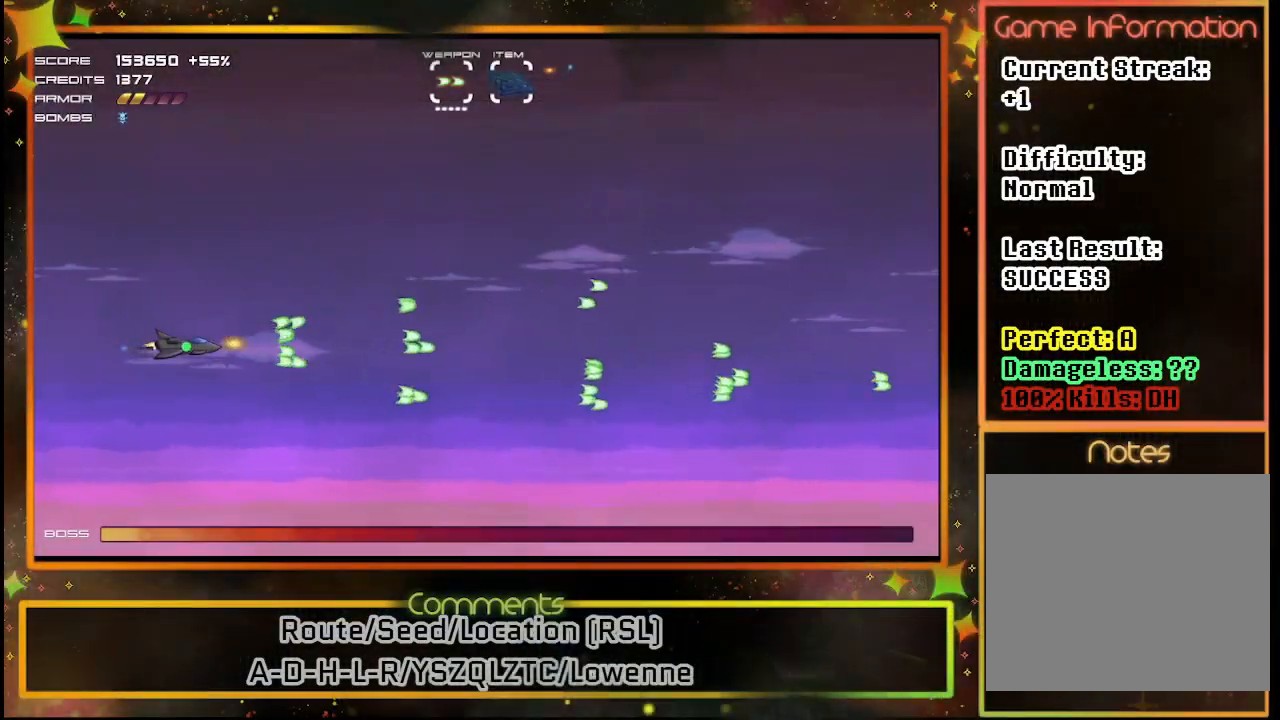
{"buttons": ["SQUARE"], "left_stick": "center", "events": []}
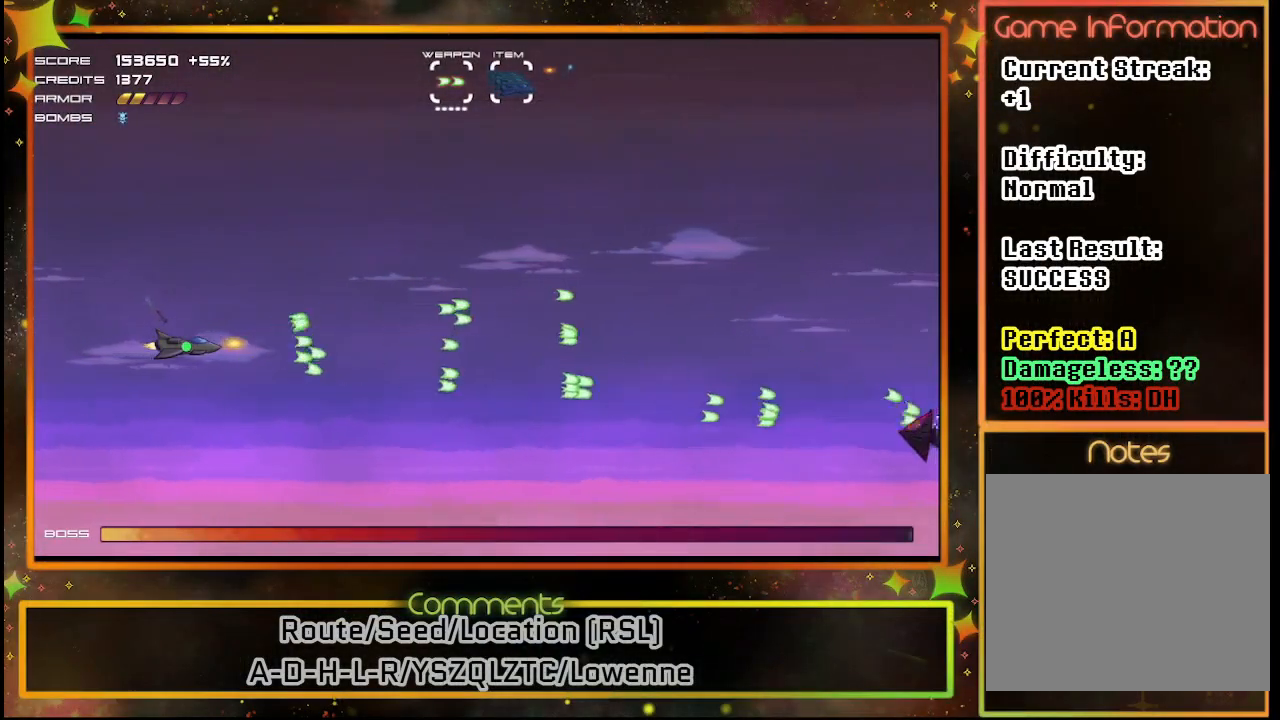
{"buttons": ["SQUARE"], "left_stick": "center", "events": []}
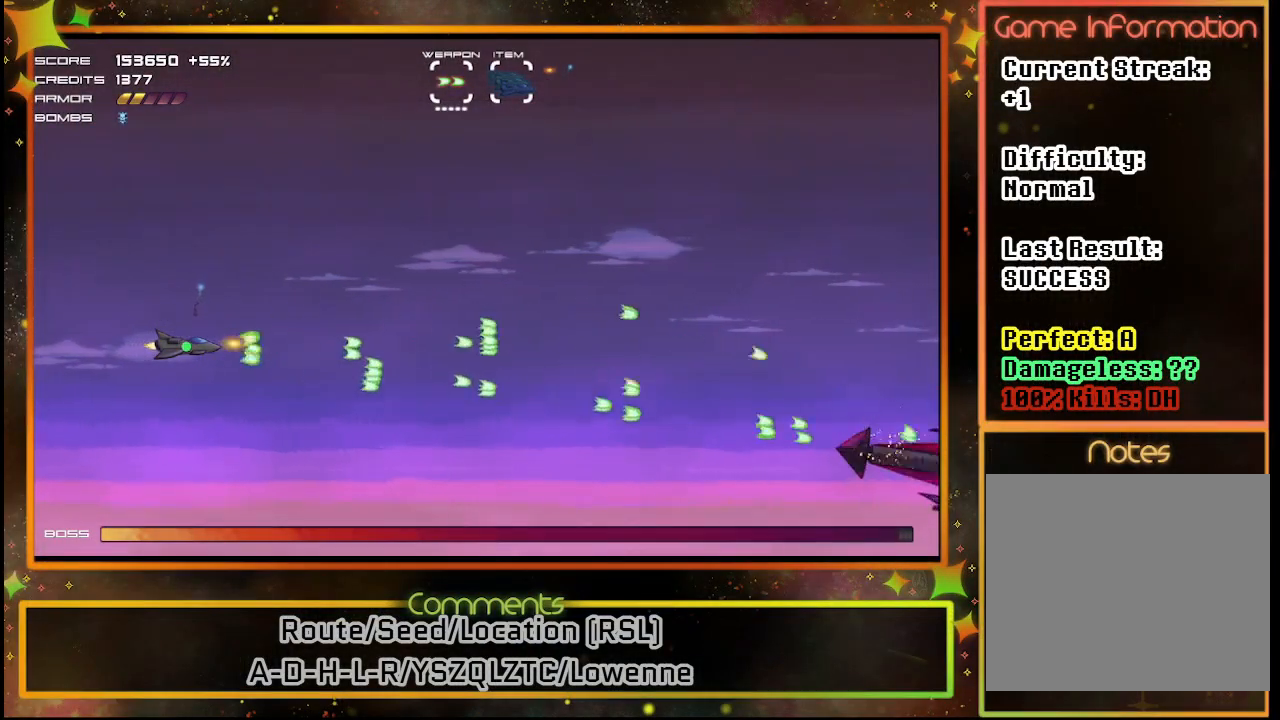
{"buttons": ["SQUARE"], "left_stick": "center", "events": []}
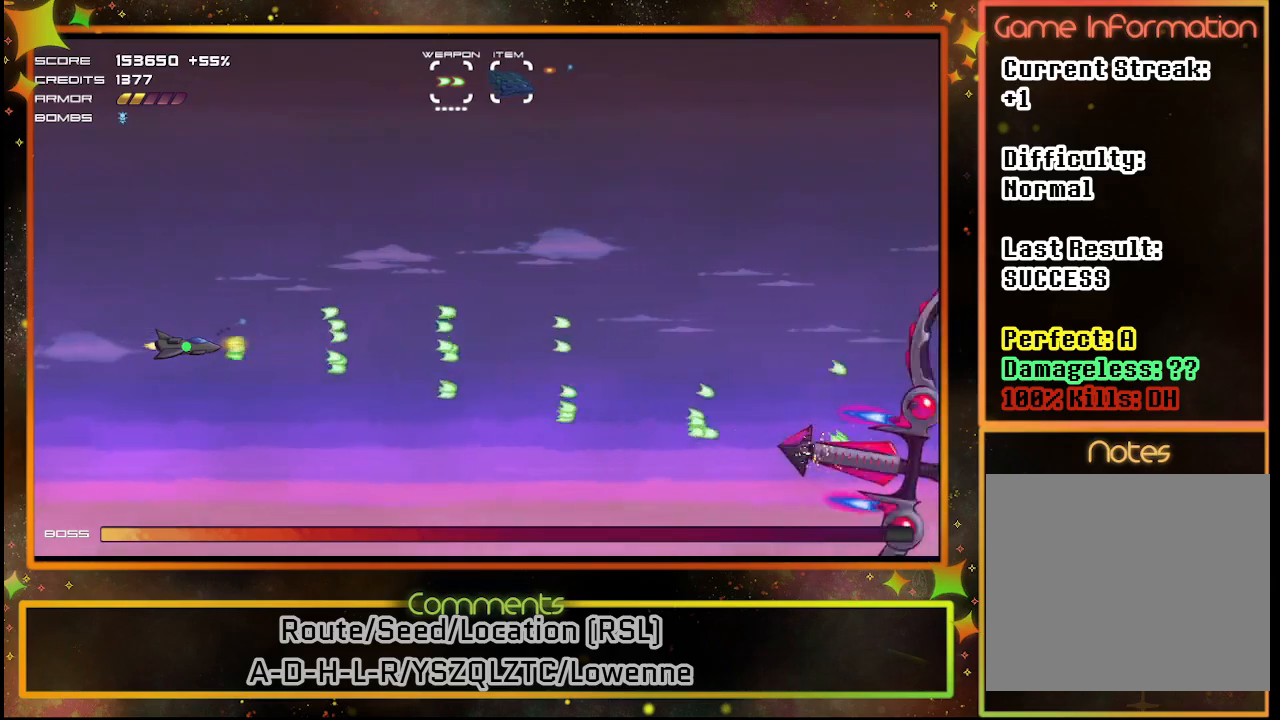
{"buttons": ["SQUARE"], "left_stick": "center", "events": []}
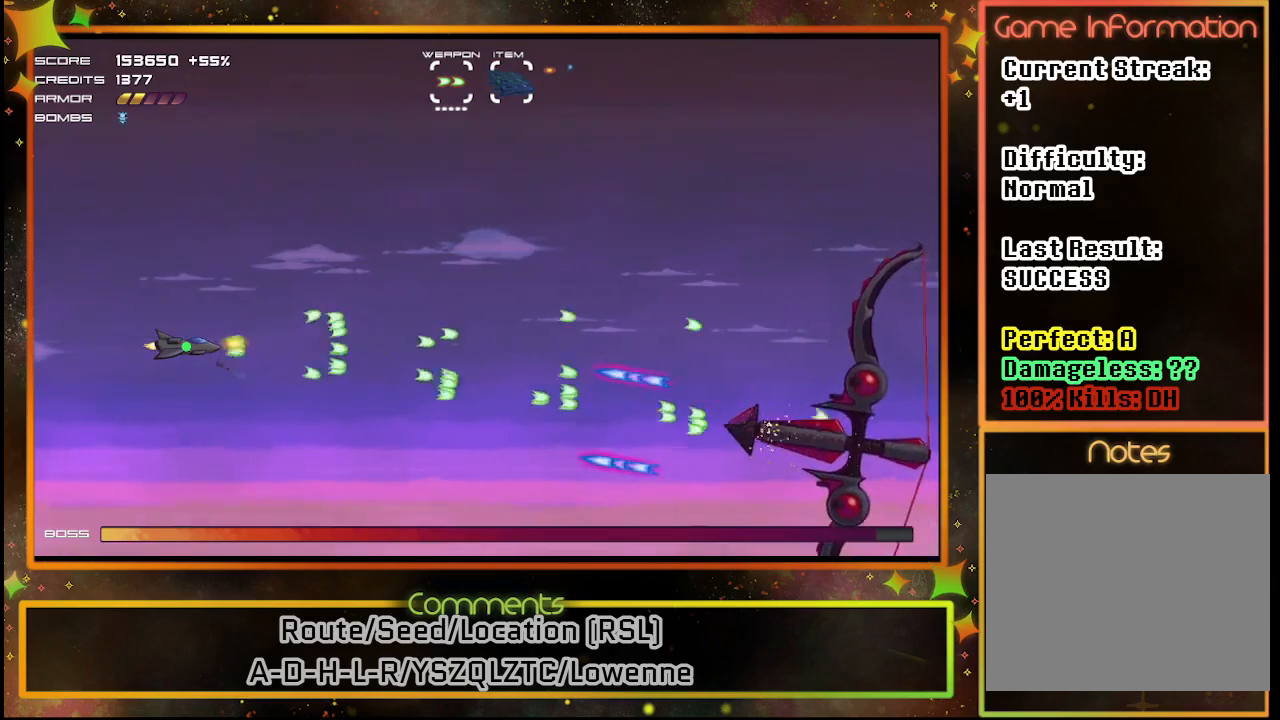
{"buttons": ["SQUARE"], "left_stick": "center", "events": [[283, "DPAD_UP", "down"], [467, "DPAD_UP", "up"]]}
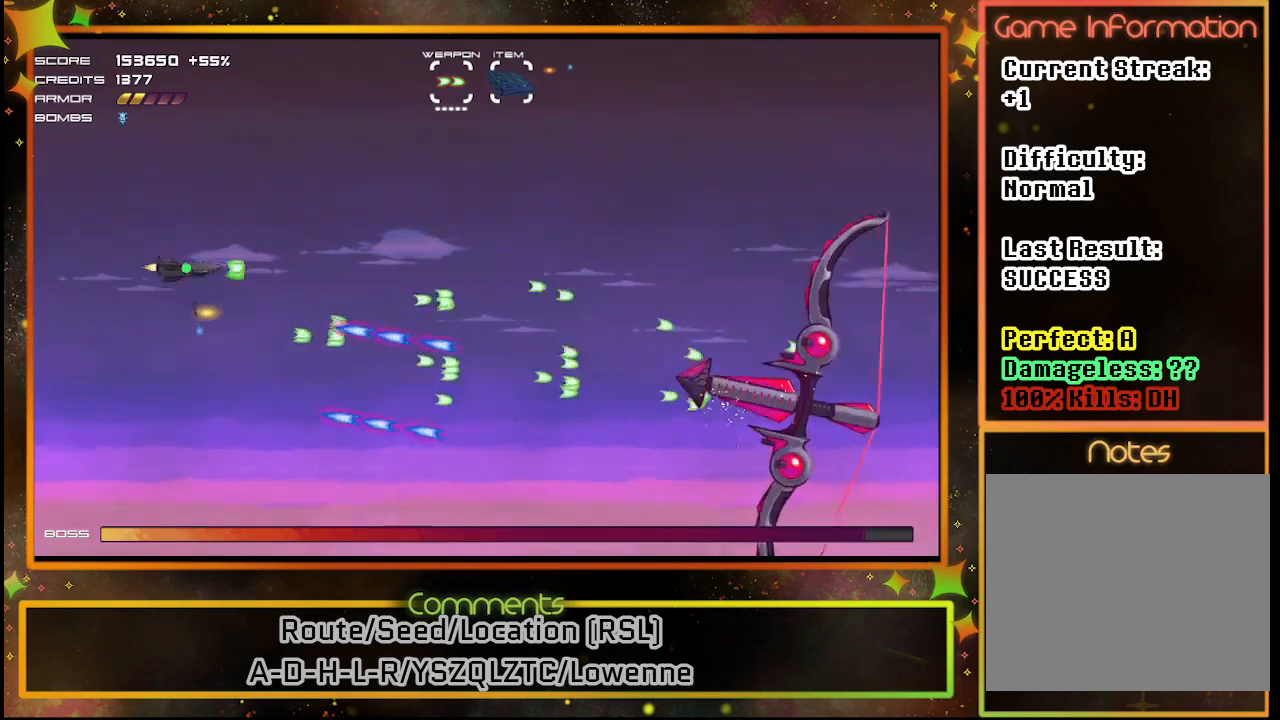
{"buttons": ["SQUARE"], "left_stick": "center", "events": [[83, "DPAD_UP", "down"], [267, "DPAD_UP", "up"]]}
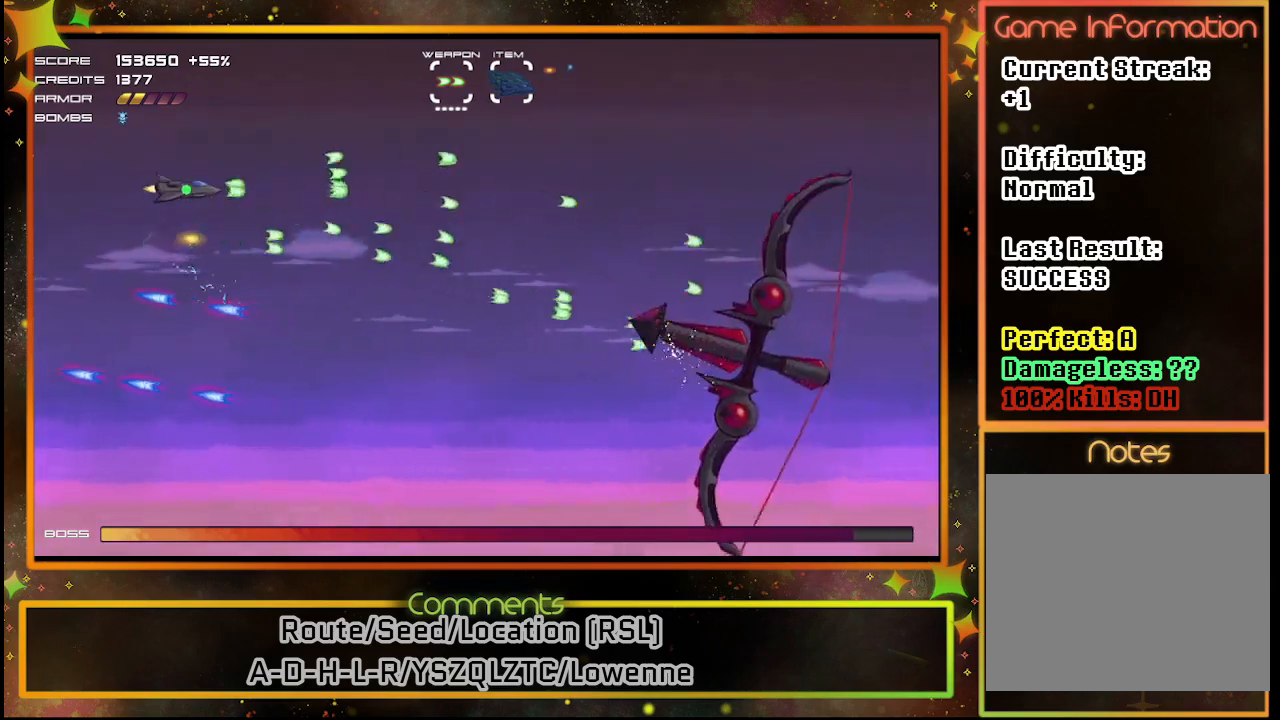
{"buttons": ["SQUARE", "DPAD_DOWN"], "left_stick": "center", "events": [[417, "DPAD_DOWN", "down"]]}
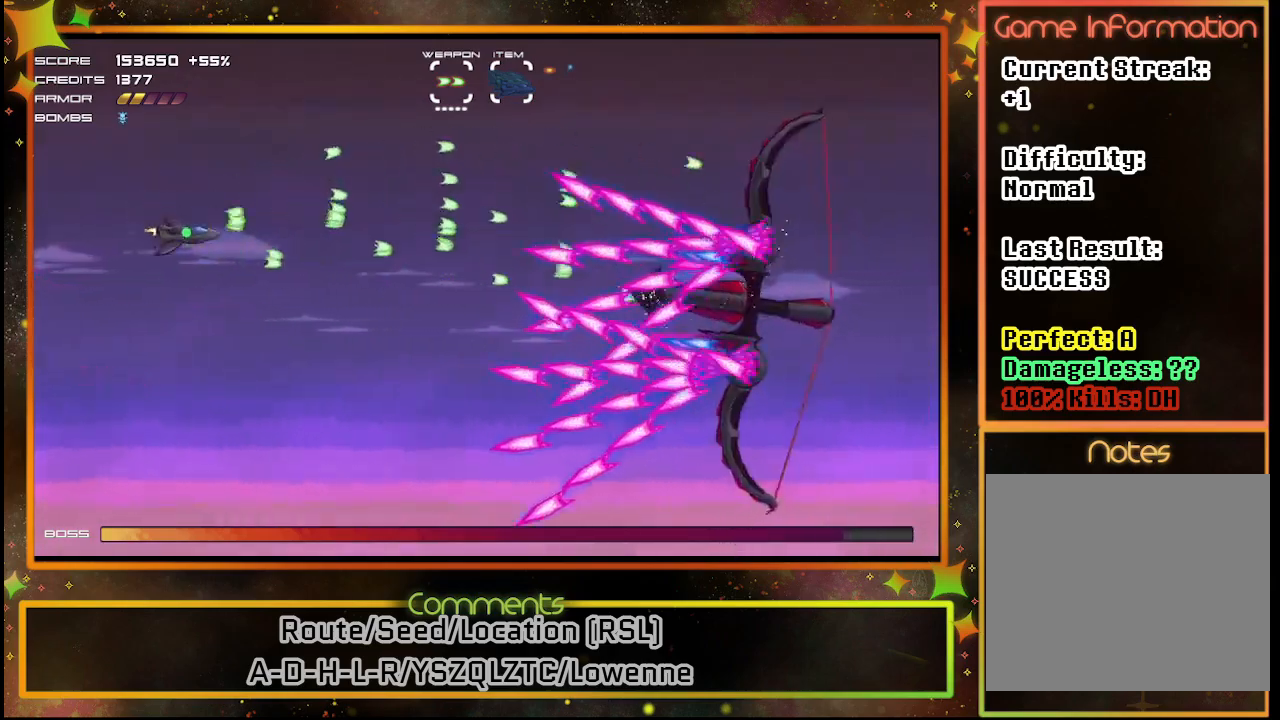
{"buttons": ["SQUARE"], "left_stick": "center", "events": [[333, "DPAD_DOWN", "up"]]}
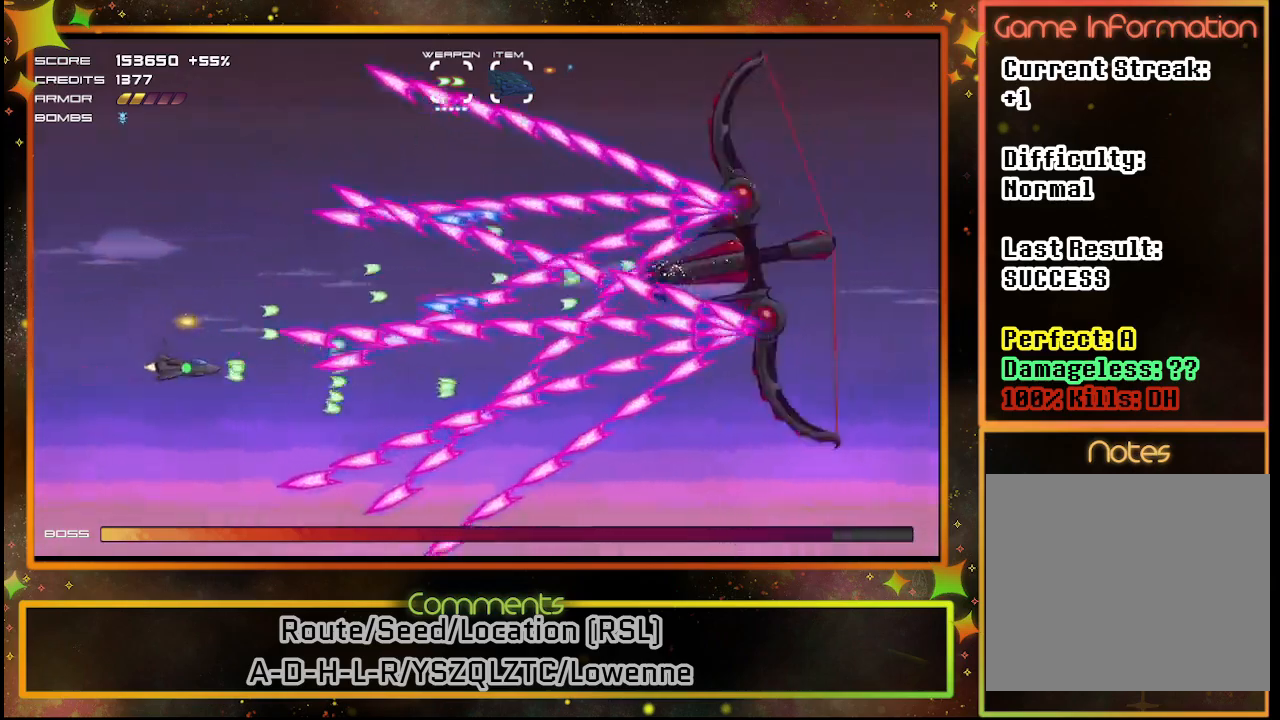
{"buttons": ["SQUARE"], "left_stick": "center", "events": [[167, "DPAD_LEFT", "down"], [233, "DPAD_UP", "down"], [433, "DPAD_LEFT", "up"], [433, "DPAD_UP", "up"]]}
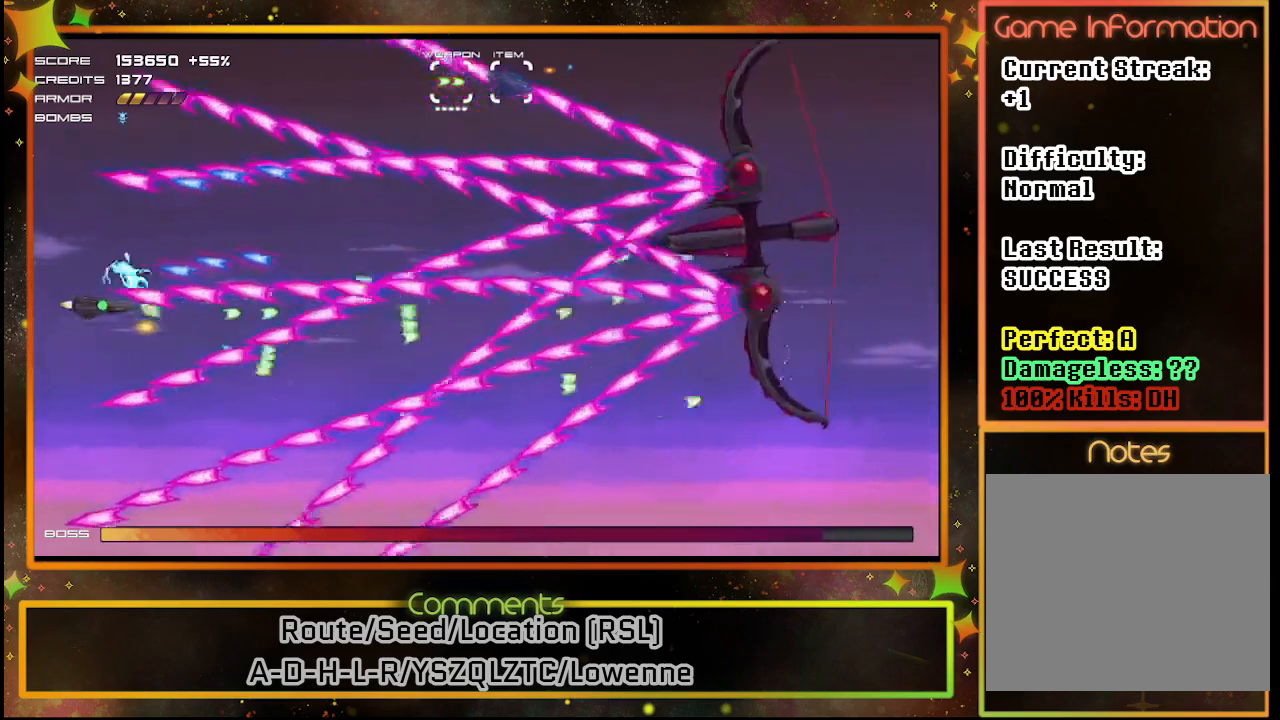
{"buttons": ["SQUARE", "DPAD_UP", "DPAD_LEFT"], "left_stick": "center", "events": [[217, "DPAD_DOWN", "down"], [317, "DPAD_DOWN", "up"], [383, "DPAD_LEFT", "down"], [433, "DPAD_UP", "down"]]}
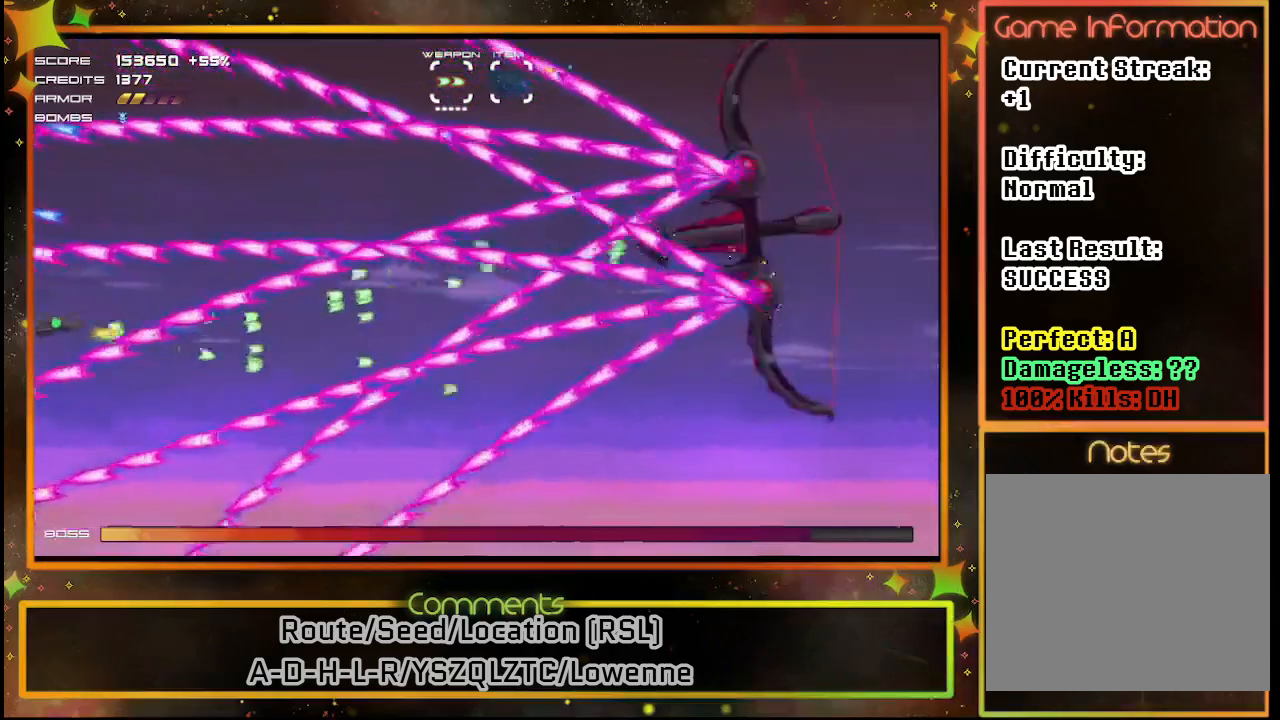
{"buttons": ["SQUARE", "DPAD_UP"], "left_stick": "center", "events": [[167, "DPAD_LEFT", "up"], [167, "DPAD_UP", "up"], [417, "DPAD_UP", "down"]]}
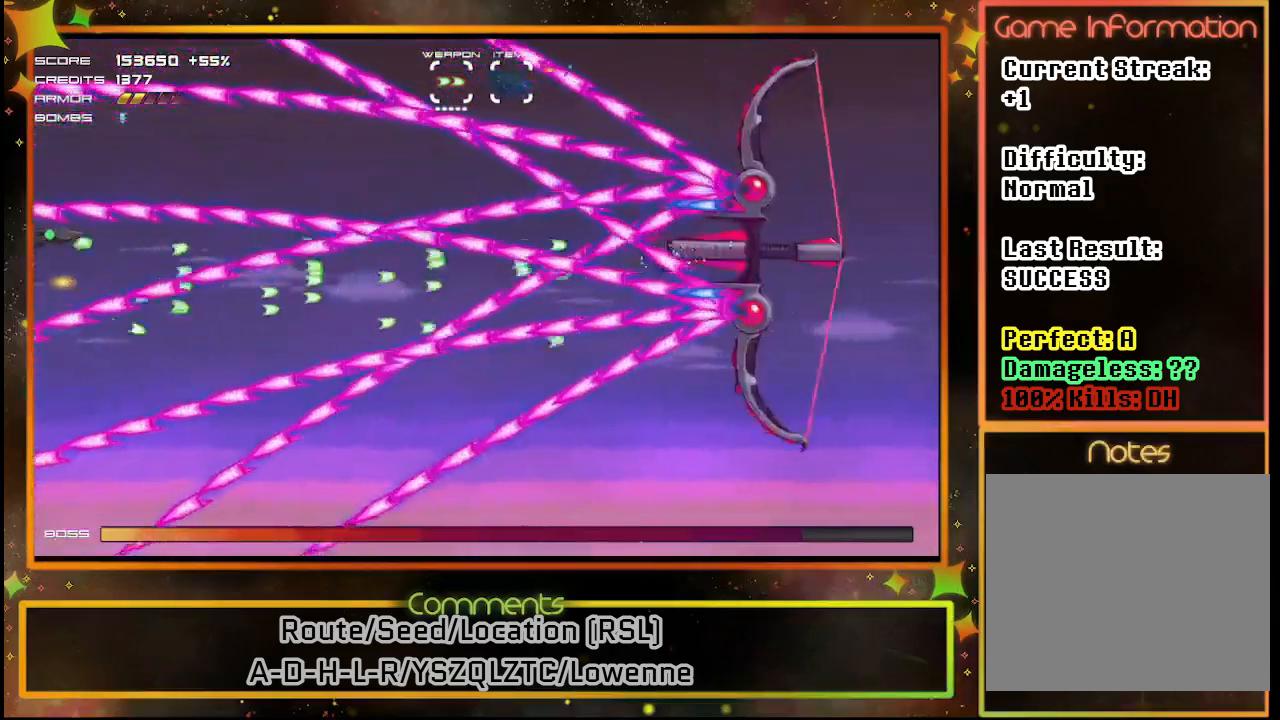
{"buttons": ["SQUARE"], "left_stick": "center", "events": [[33, "DPAD_UP", "up"]]}
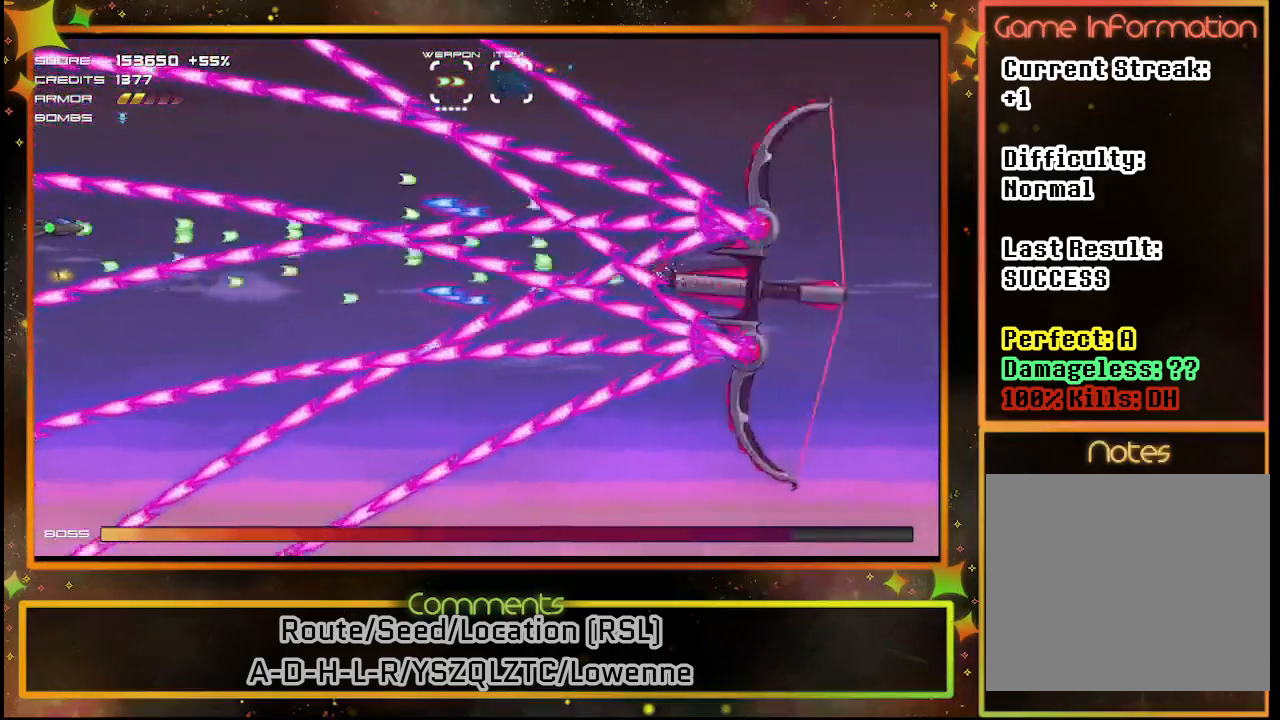
{"buttons": ["SQUARE"], "left_stick": "center", "events": [[367, "DPAD_UP", "down"], [433, "DPAD_UP", "up"]]}
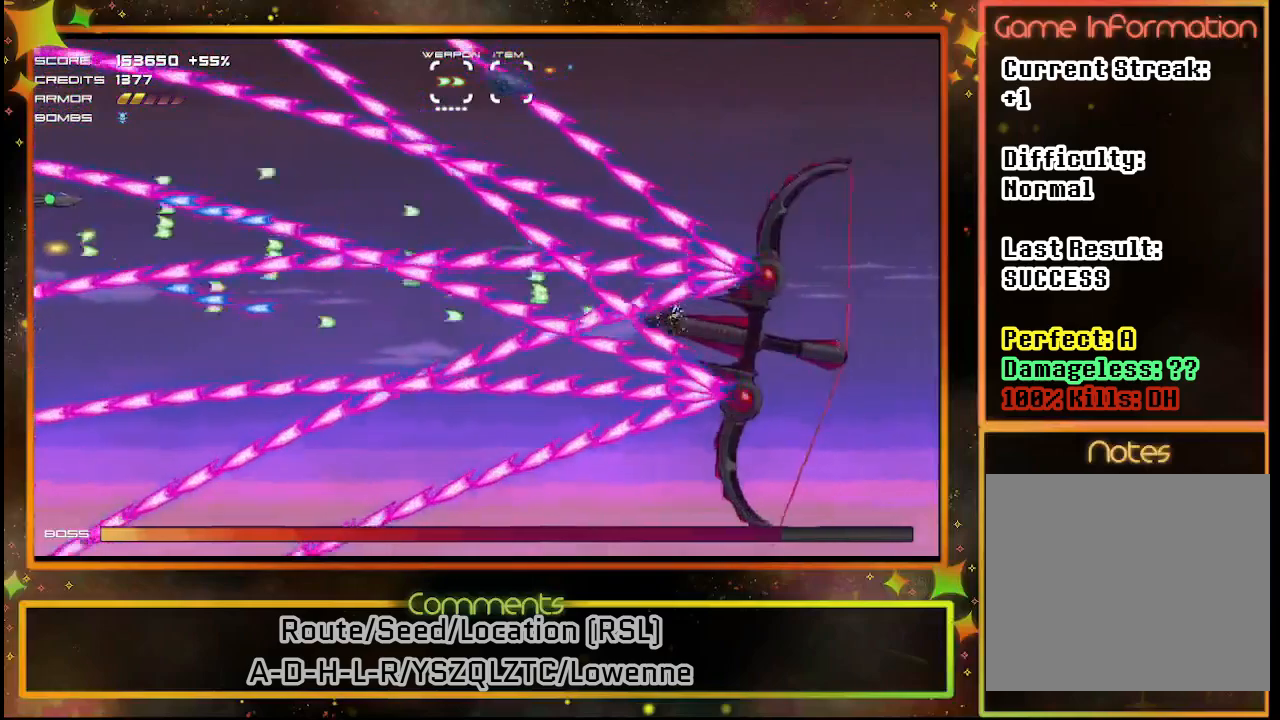
{"buttons": ["SQUARE"], "left_stick": "center", "events": [[17, "DPAD_UP", "down"], [100, "DPAD_UP", "up"]]}
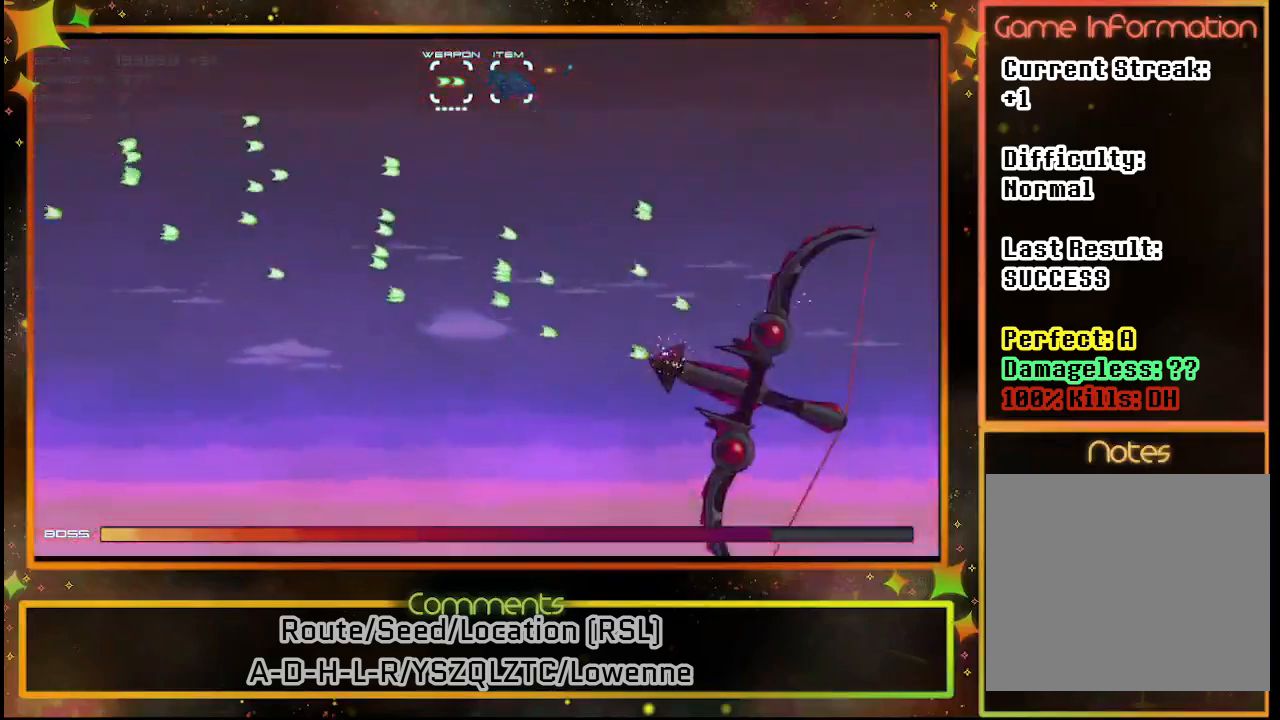
{"buttons": ["SQUARE", "DPAD_DOWN", "DPAD_RIGHT"], "left_stick": "center", "events": [[83, "DPAD_DOWN", "down"], [283, "DPAD_RIGHT", "down"]]}
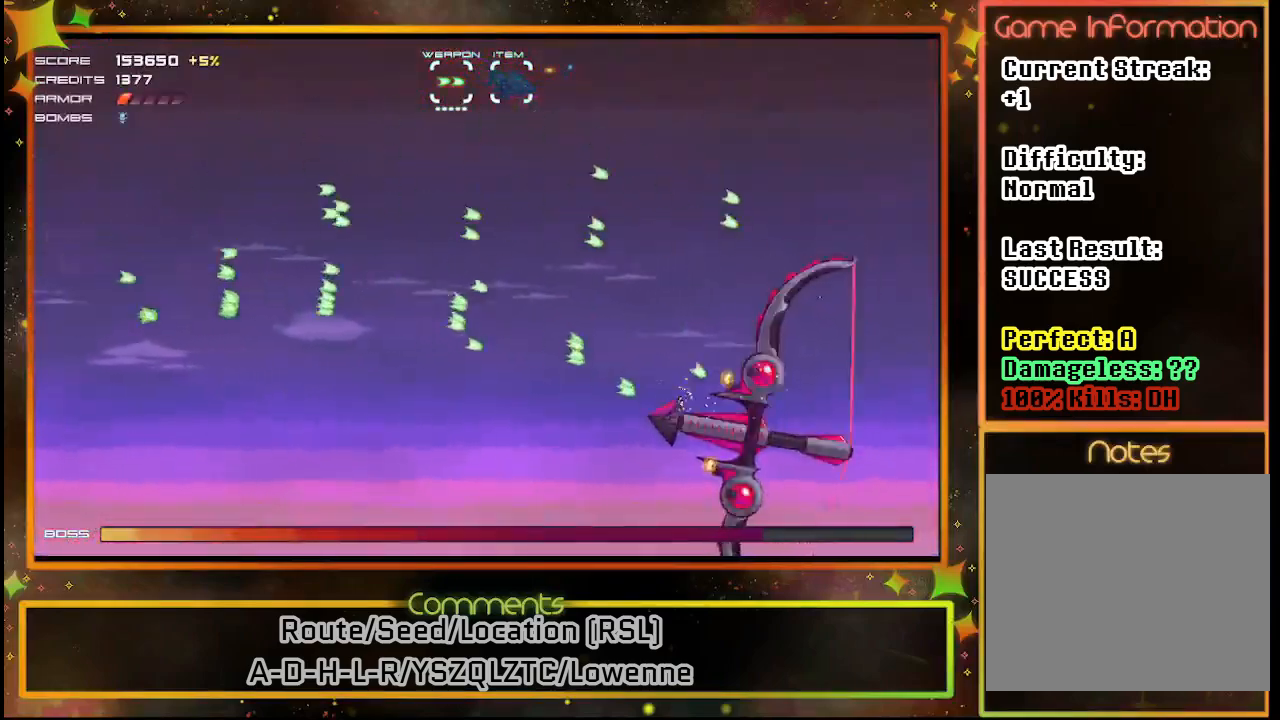
{"buttons": ["SQUARE"], "left_stick": "center", "events": [[267, "DPAD_RIGHT", "up"], [300, "DPAD_DOWN", "up"]]}
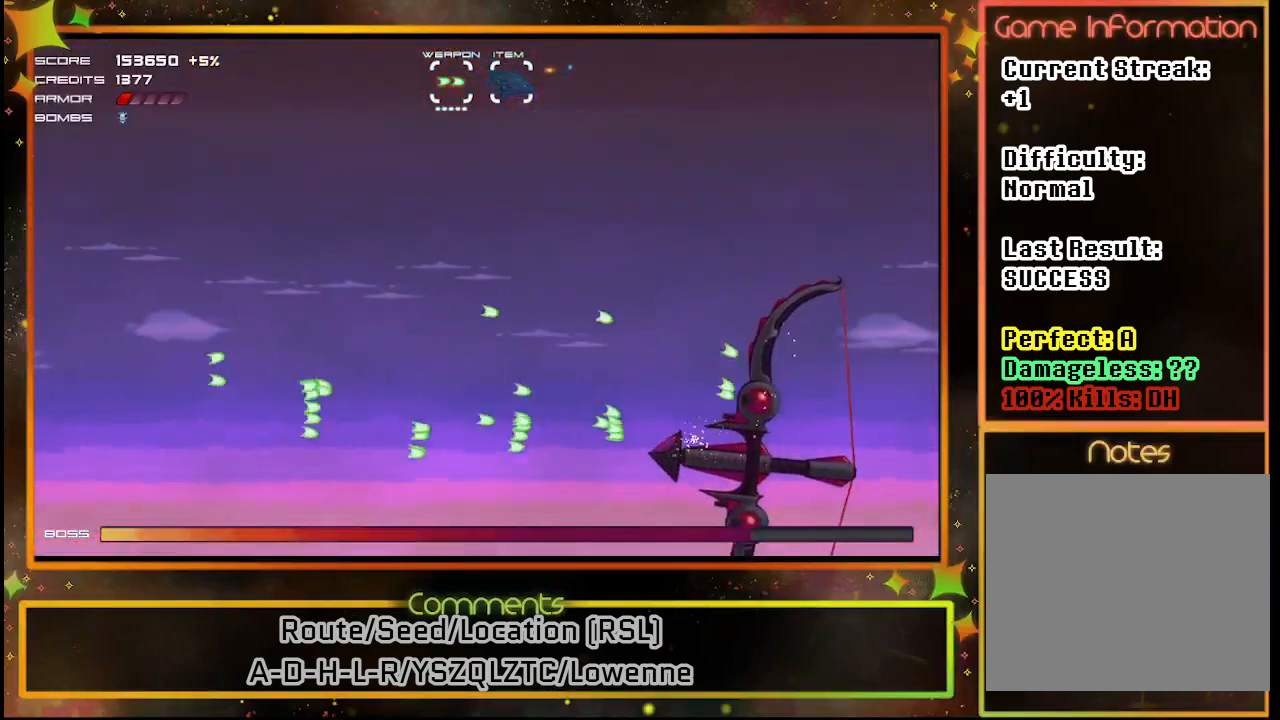
{"buttons": ["SQUARE"], "left_stick": "center", "events": []}
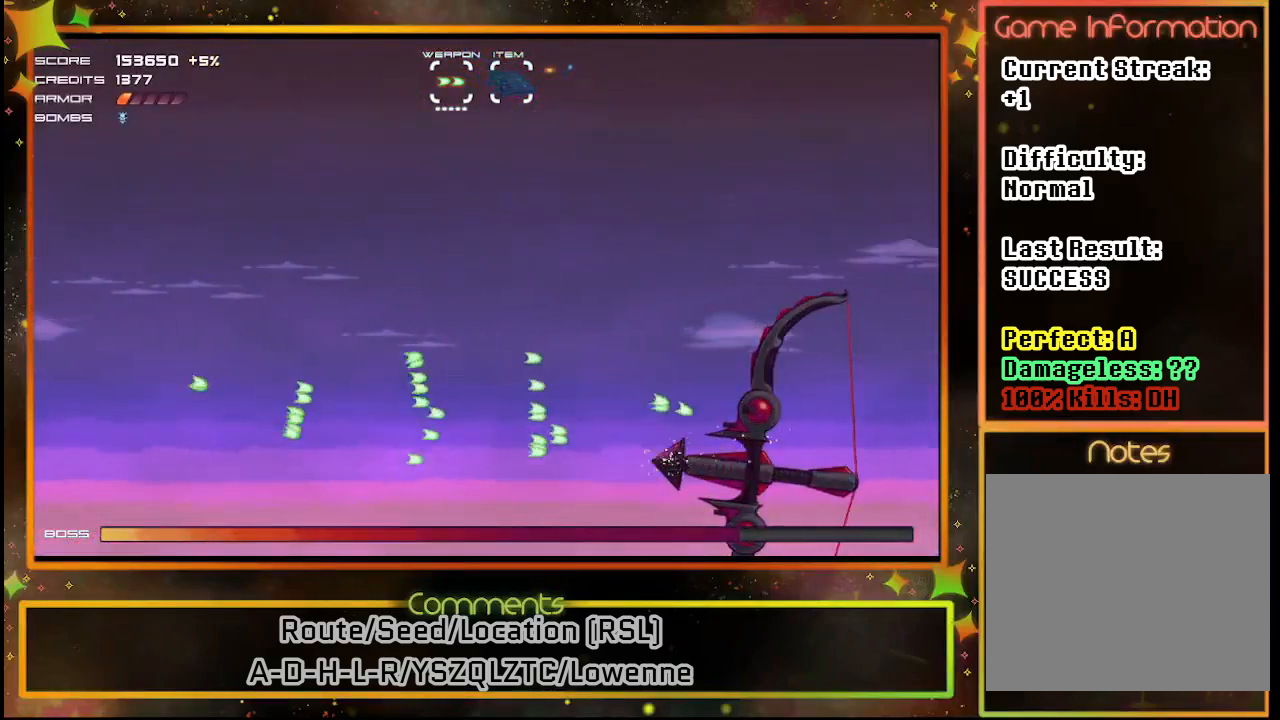
{"buttons": ["SQUARE"], "left_stick": "center", "events": []}
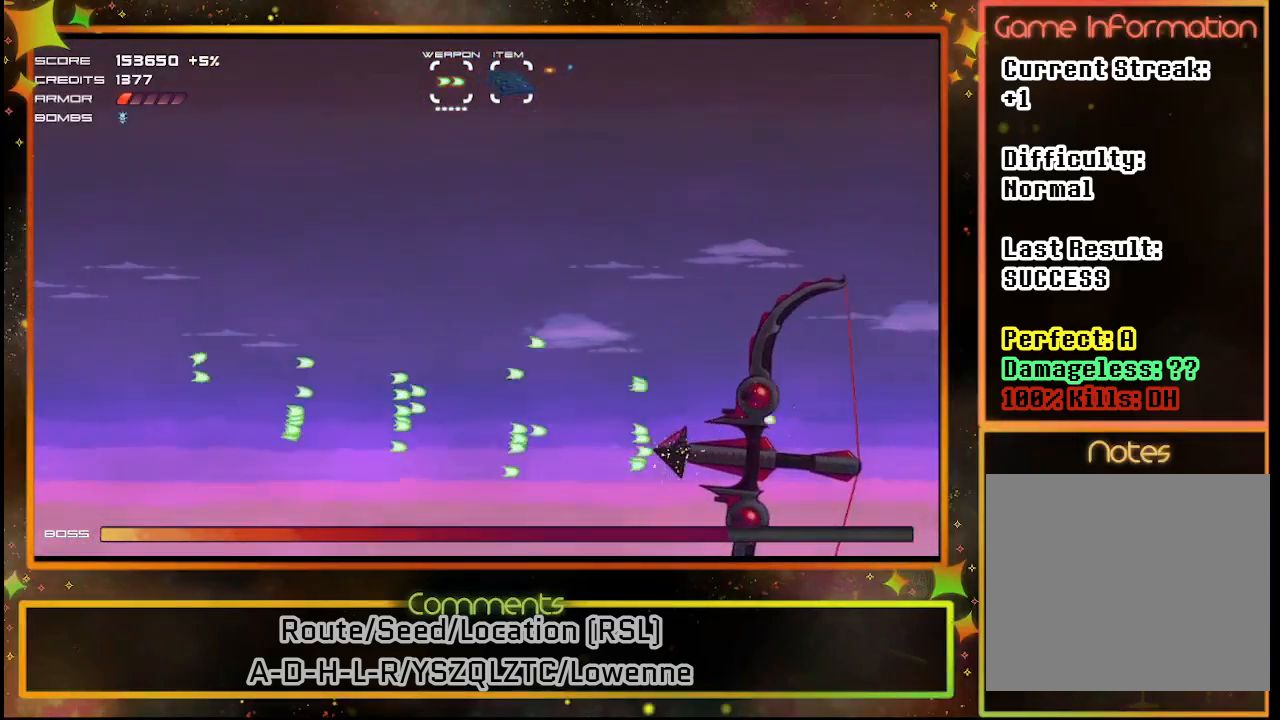
{"buttons": ["SQUARE"], "left_stick": "center", "events": []}
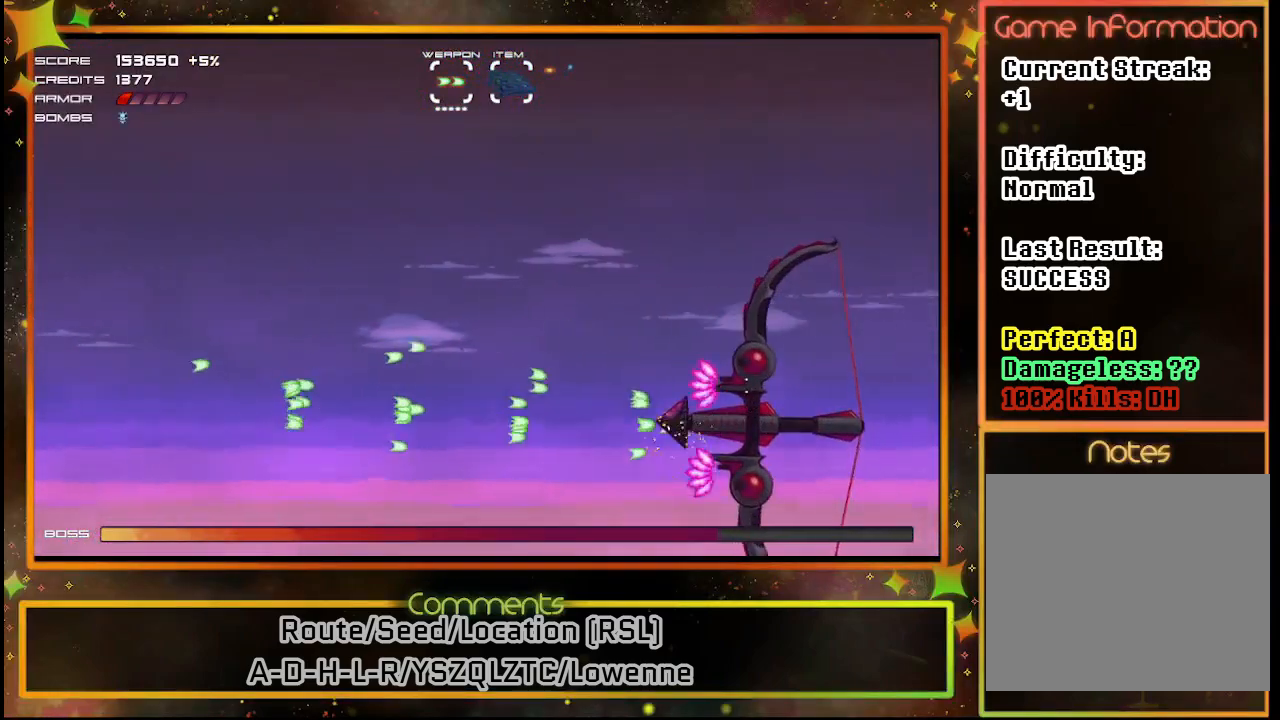
{"buttons": ["SQUARE"], "left_stick": "center", "events": []}
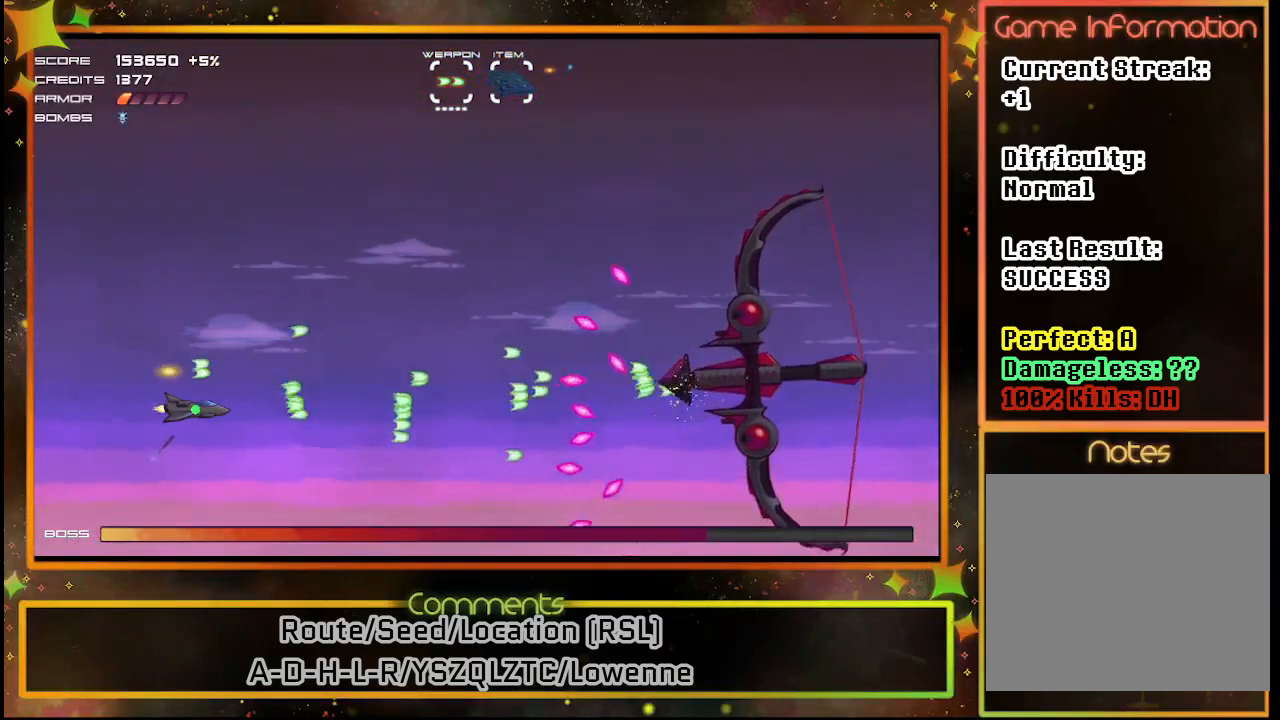
{"buttons": ["SQUARE"], "left_stick": "center", "events": []}
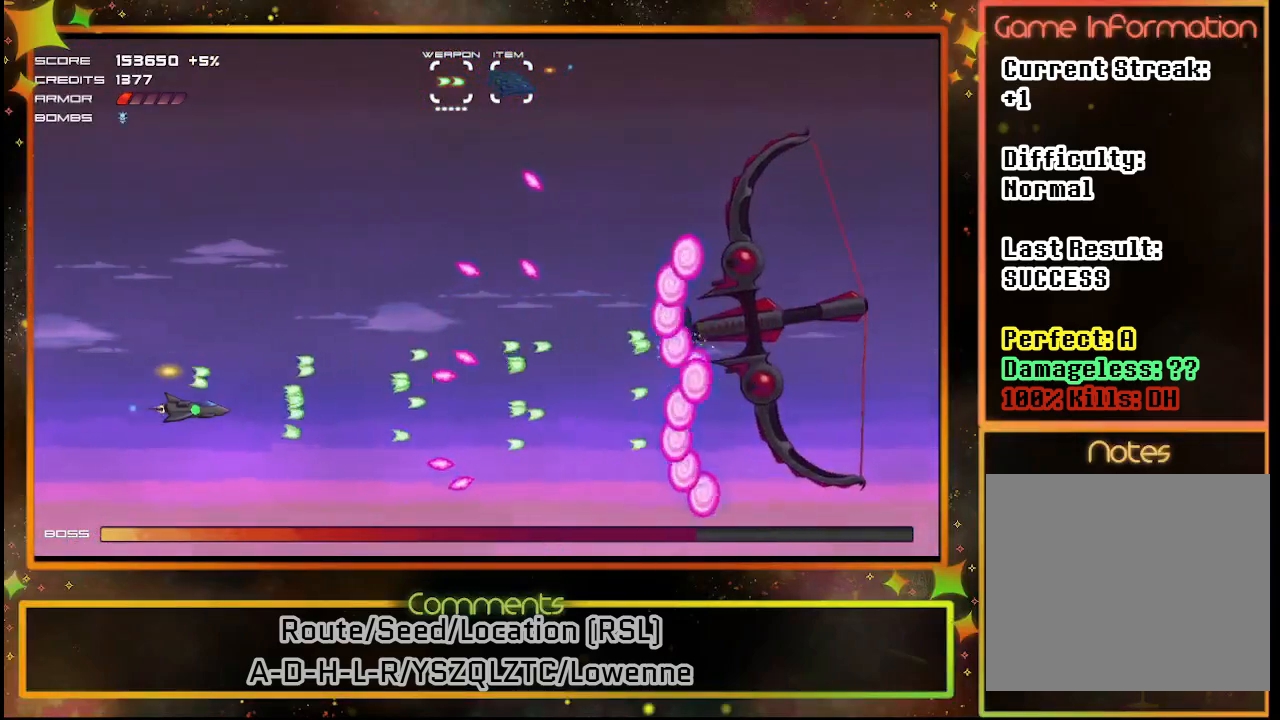
{"buttons": ["SQUARE"], "left_stick": "center", "events": [[17, "DPAD_UP", "down"], [167, "DPAD_UP", "up"]]}
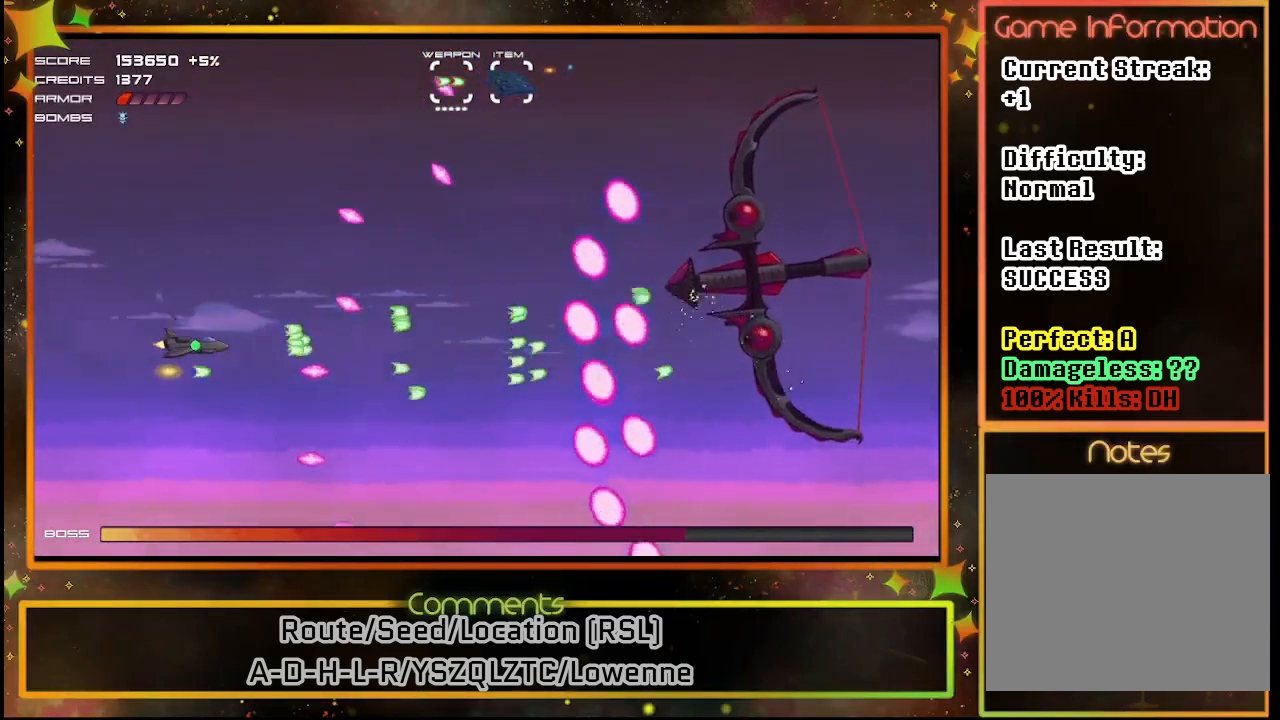
{"buttons": ["SQUARE"], "left_stick": "center", "events": [[233, "DPAD_UP", "down"], [367, "DPAD_UP", "up"]]}
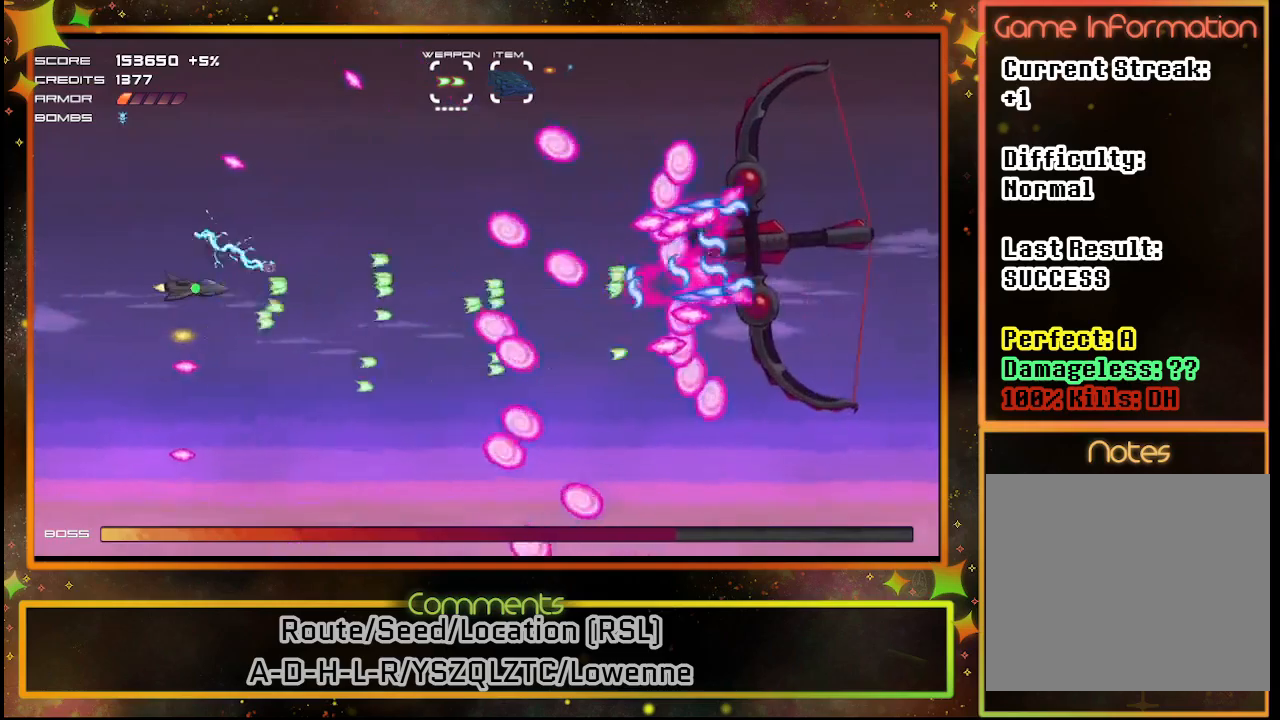
{"buttons": ["SQUARE"], "left_stick": "center", "events": [[250, "DPAD_DOWN", "down"], [433, "DPAD_DOWN", "up"]]}
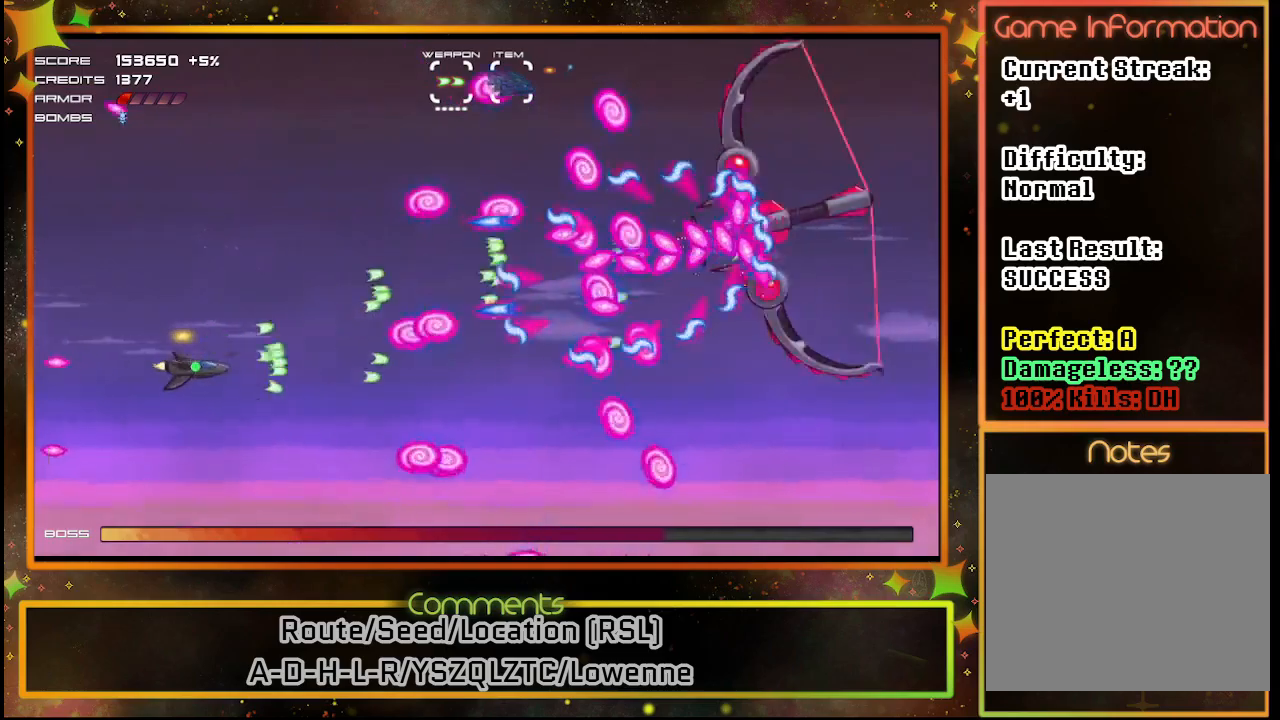
{"buttons": ["SQUARE", "DPAD_DOWN"], "left_stick": "center", "events": [[183, "DPAD_DOWN", "down"], [300, "DPAD_DOWN", "up"], [483, "DPAD_DOWN", "down"]]}